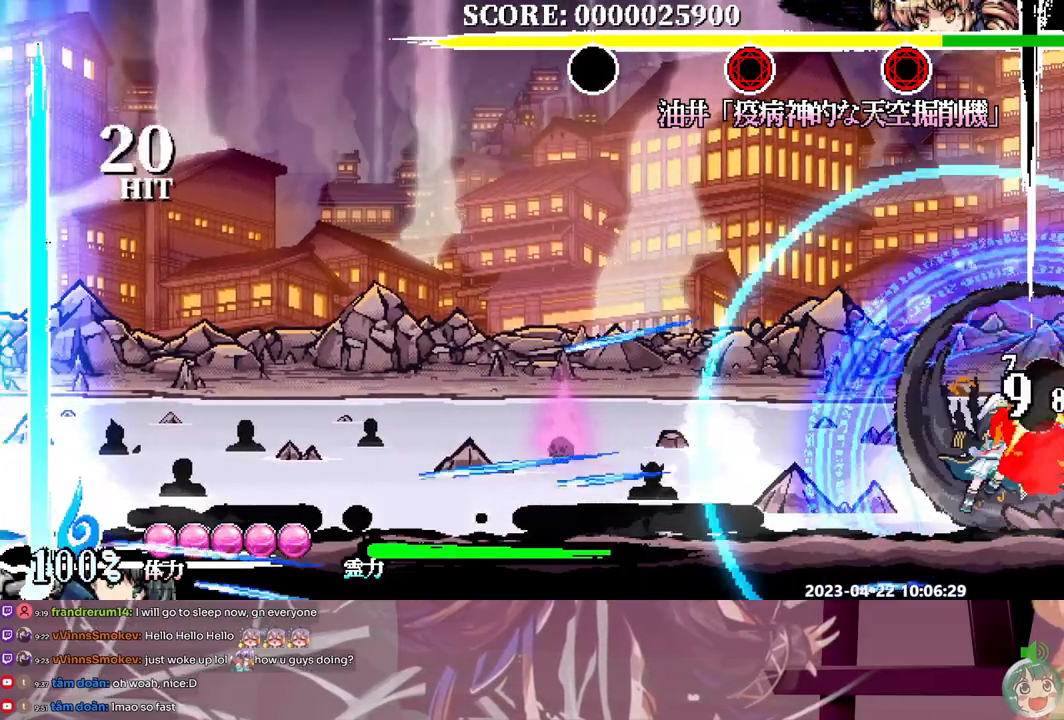
Gameplay with a controller (Xbox layout); each line is a JSON object with the inputs held at the frame after it (dt_ms = milliseconds from this image to that frame). "events" lists button and stick changes between this image and that frame as [ms after this image, input, new state], when the widget could be followed in between. Not read: A B L1 L2 L3 R1 R2 R3 SELECT START X.
{"dt_ms": 1000, "buttons": ["Y"], "events": [[417, "Y", "down"], [633, "Y", "up"], [683, "Y", "down"], [783, "Y", "up"], [833, "Y", "down"], [917, "Y", "up"], [967, "Y", "down"]]}
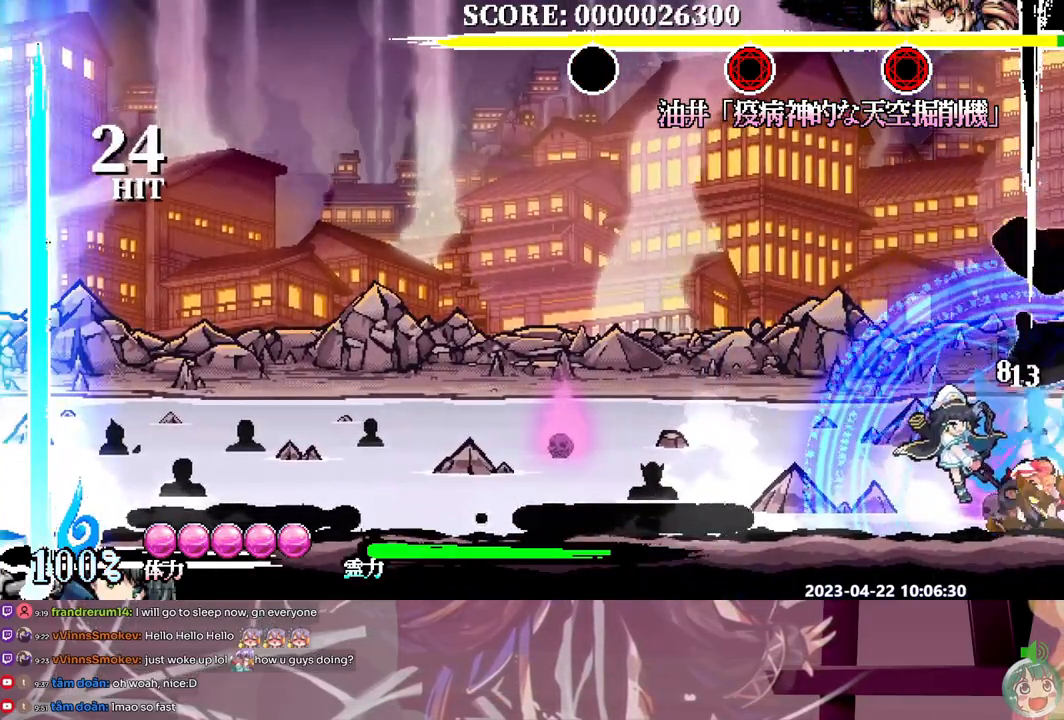
{"dt_ms": 500, "buttons": [], "events": [[50, "Y", "up"], [117, "Y", "down"], [200, "Y", "up"], [250, "Y", "down"], [333, "Y", "up"], [433, "DPAD_DOWN", "down"], [450, "DPAD_DOWN", "up"]]}
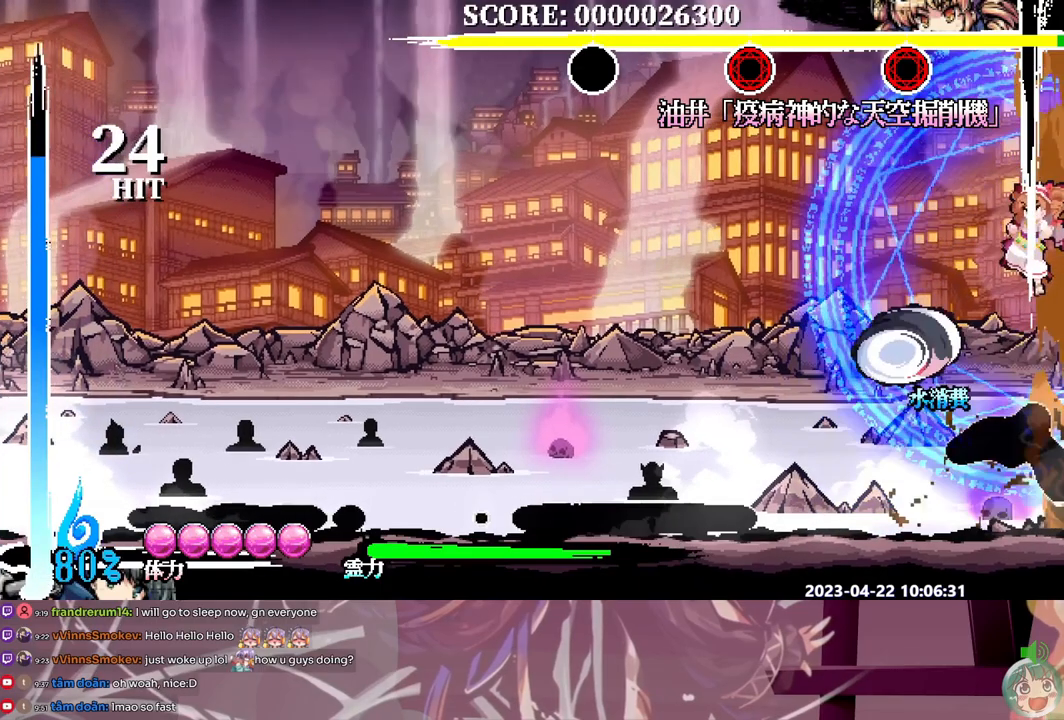
{"dt_ms": 500, "buttons": [], "events": [[217, "DPAD_RIGHT", "down"], [483, "DPAD_RIGHT", "up"]]}
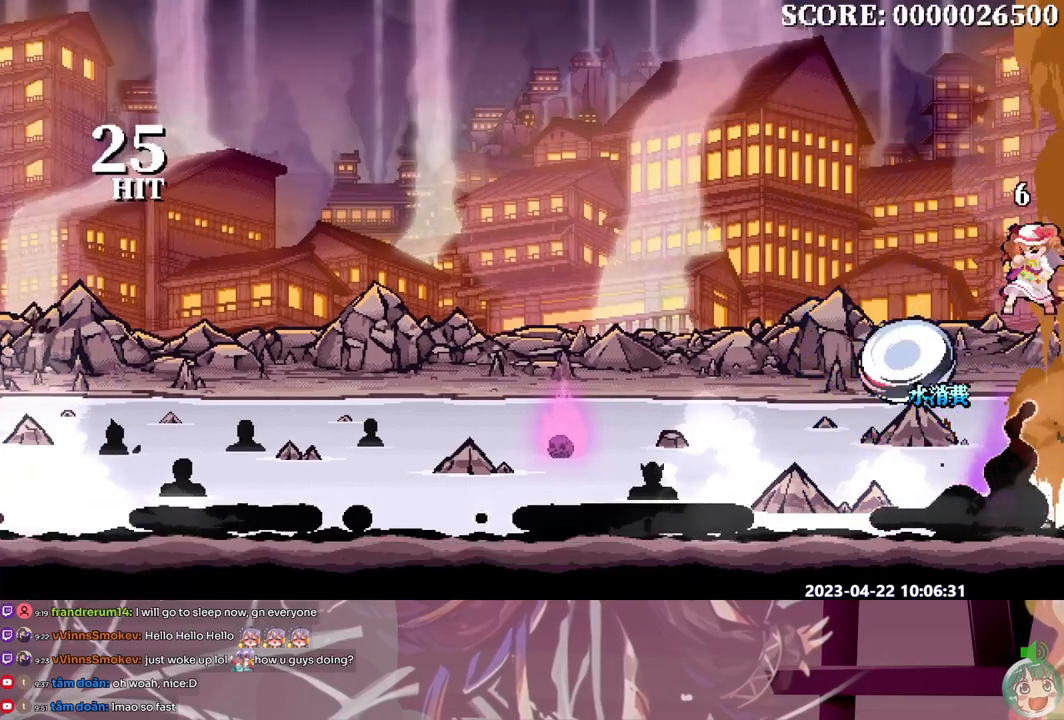
{"dt_ms": 500, "buttons": [], "events": []}
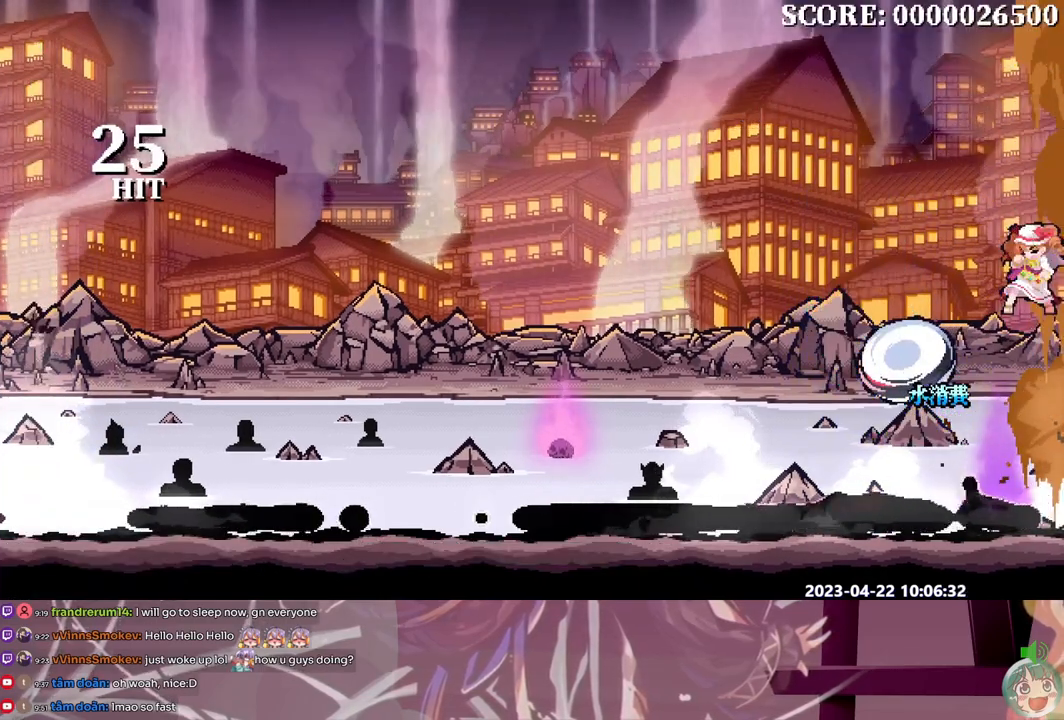
{"dt_ms": 500, "buttons": [], "events": []}